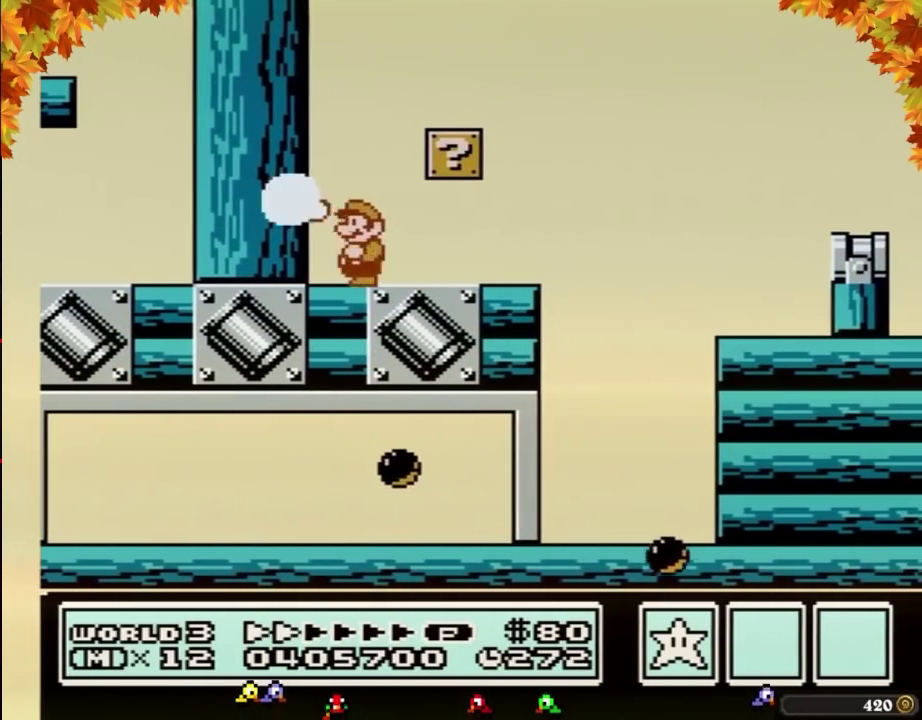
Gameplay with a controller (Nintendo layout); each line is a JSON object with the inputs held at the frame after it. "events" lists button and stick changes between this image and that frame as [ms after this image, input, new state], when the widget could be followed in between. Not read: L3 R3.
{"buttons": ["B", "DPAD_RIGHT"], "events": [[117, "DPAD_LEFT", "up"], [150, "A", "down"], [183, "DPAD_RIGHT", "down"], [367, "A", "up"], [367, "B", "up"], [467, "B", "down"]]}
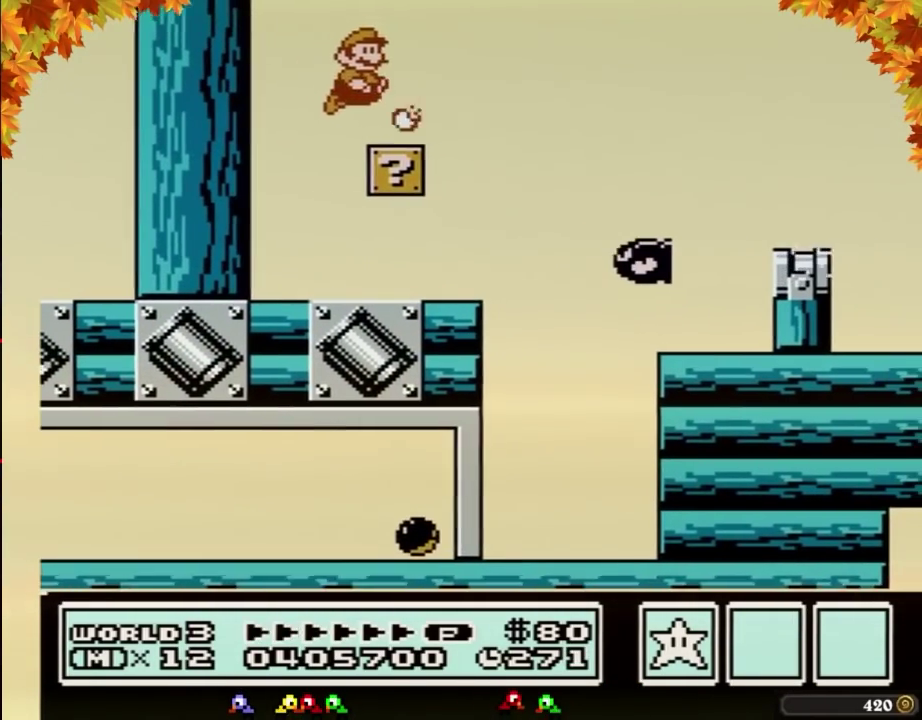
{"buttons": ["B", "DPAD_RIGHT"], "events": [[250, "A", "down"], [333, "A", "up"]]}
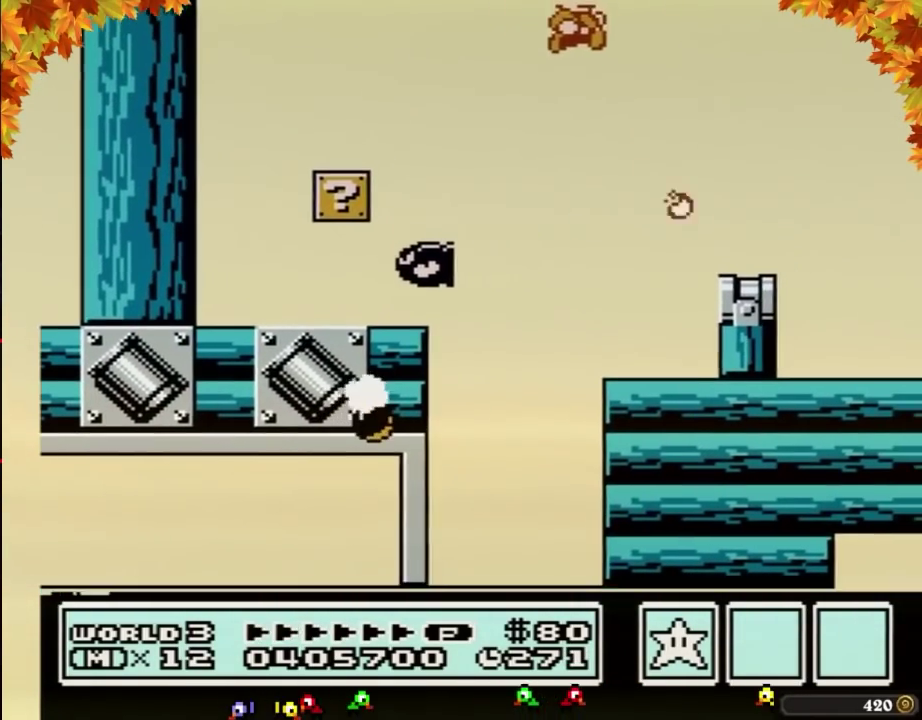
{"buttons": ["B", "DPAD_DOWN"], "events": [[117, "DPAD_RIGHT", "up"], [183, "DPAD_LEFT", "down"], [267, "DPAD_LEFT", "up"], [467, "DPAD_DOWN", "down"]]}
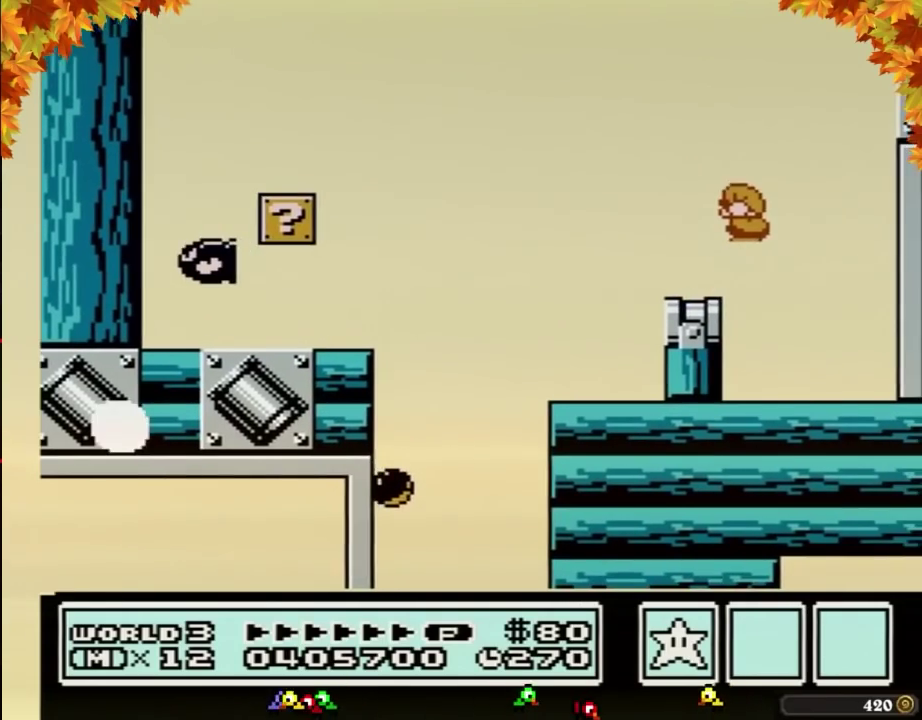
{"buttons": ["B", "DPAD_RIGHT"], "events": [[17, "A", "down"], [17, "DPAD_DOWN", "up"], [250, "DPAD_RIGHT", "down"], [500, "A", "up"]]}
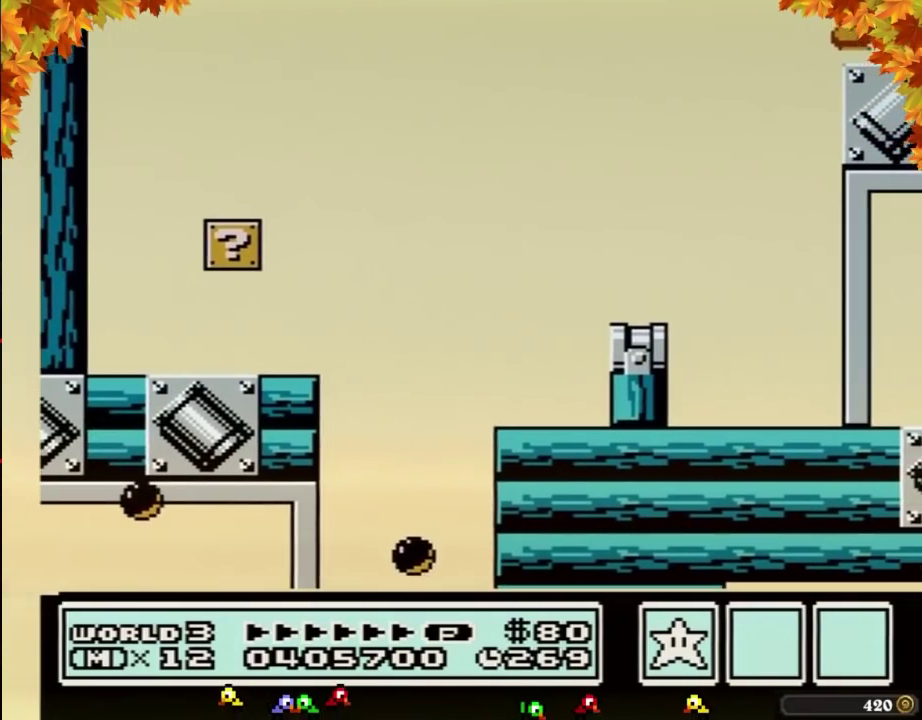
{"buttons": ["DPAD_RIGHT"], "events": [[117, "B", "up"]]}
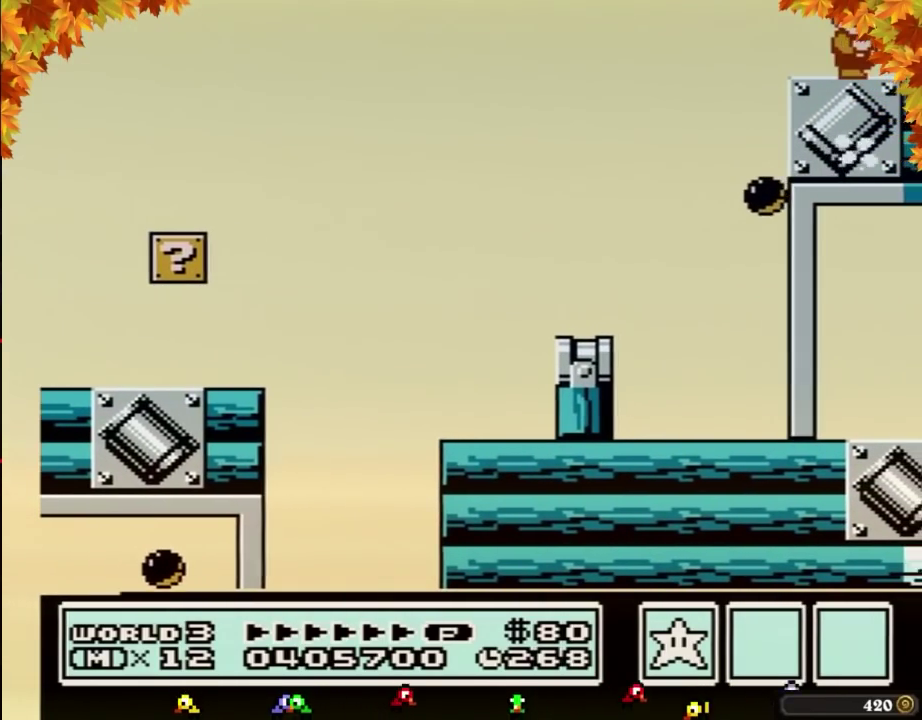
{"buttons": ["DPAD_RIGHT"], "events": []}
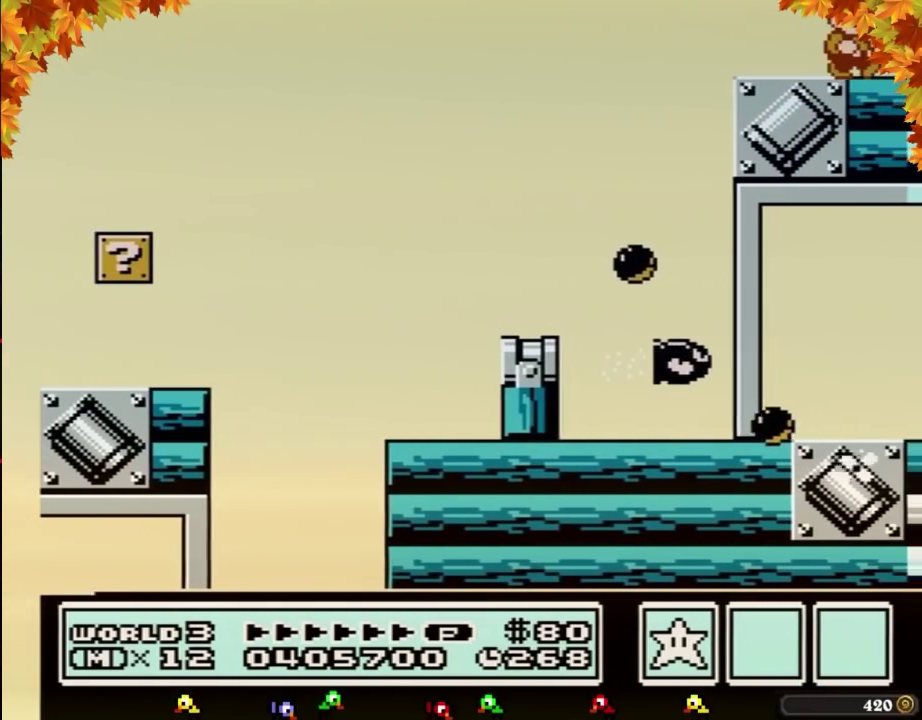
{"buttons": ["DPAD_RIGHT"], "events": []}
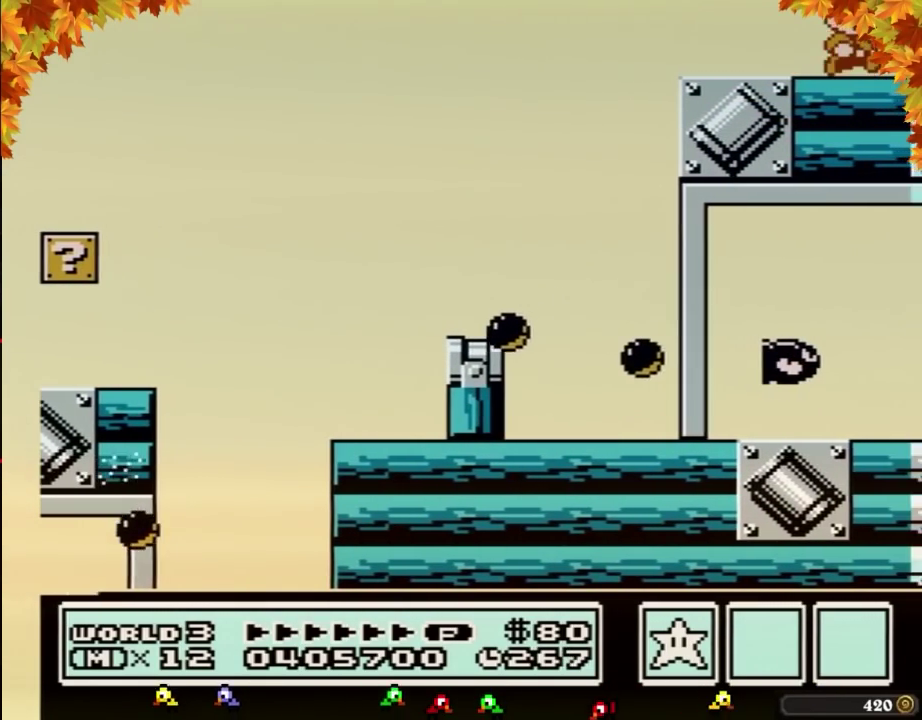
{"buttons": ["A"], "events": [[300, "A", "down"], [300, "DPAD_RIGHT", "up"]]}
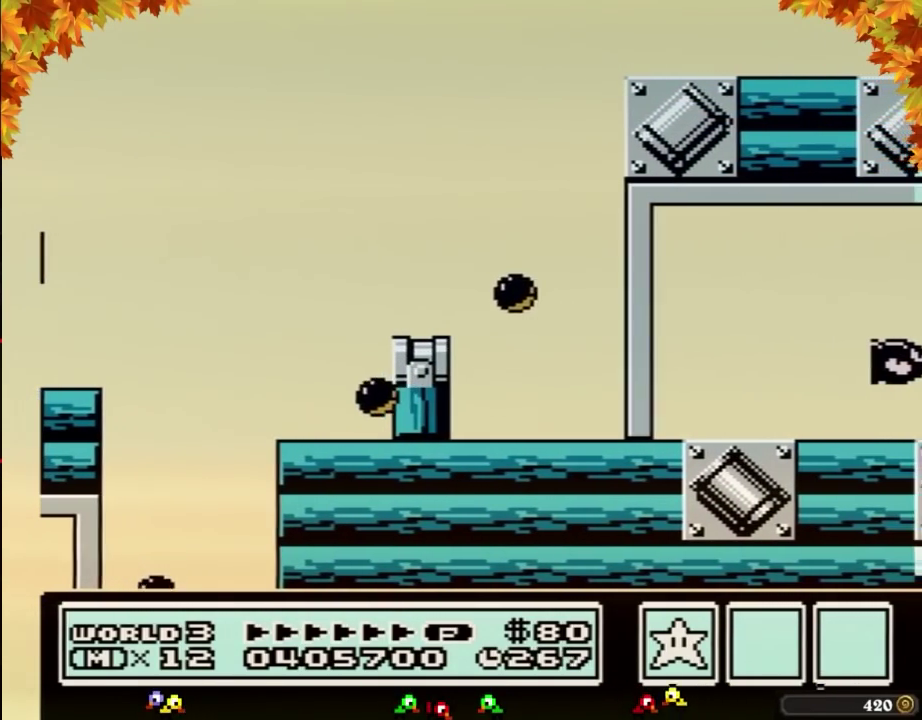
{"buttons": [], "events": [[333, "A", "up"]]}
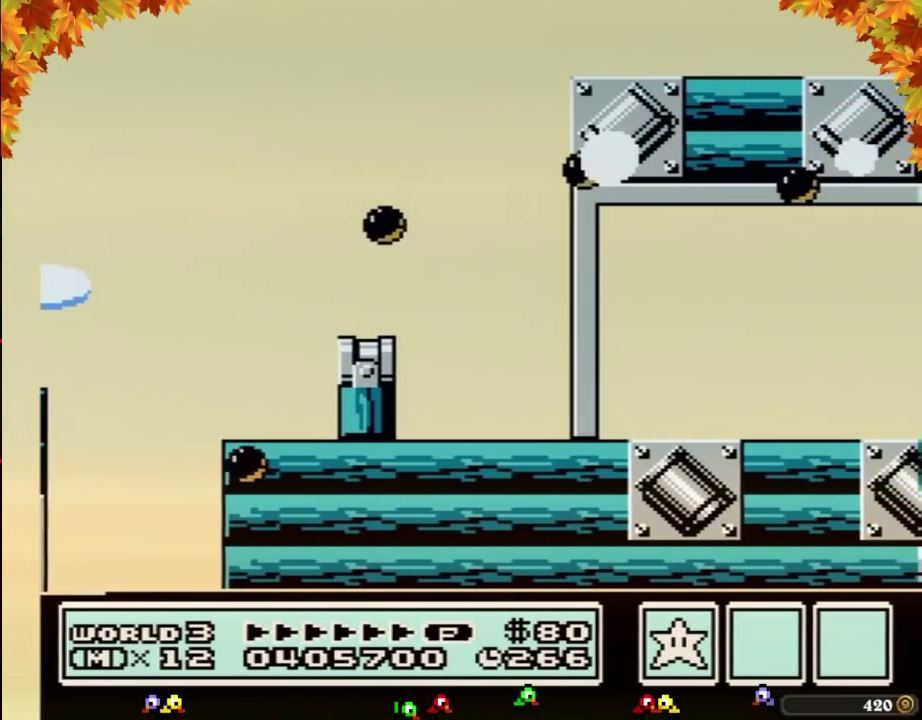
{"buttons": [], "events": []}
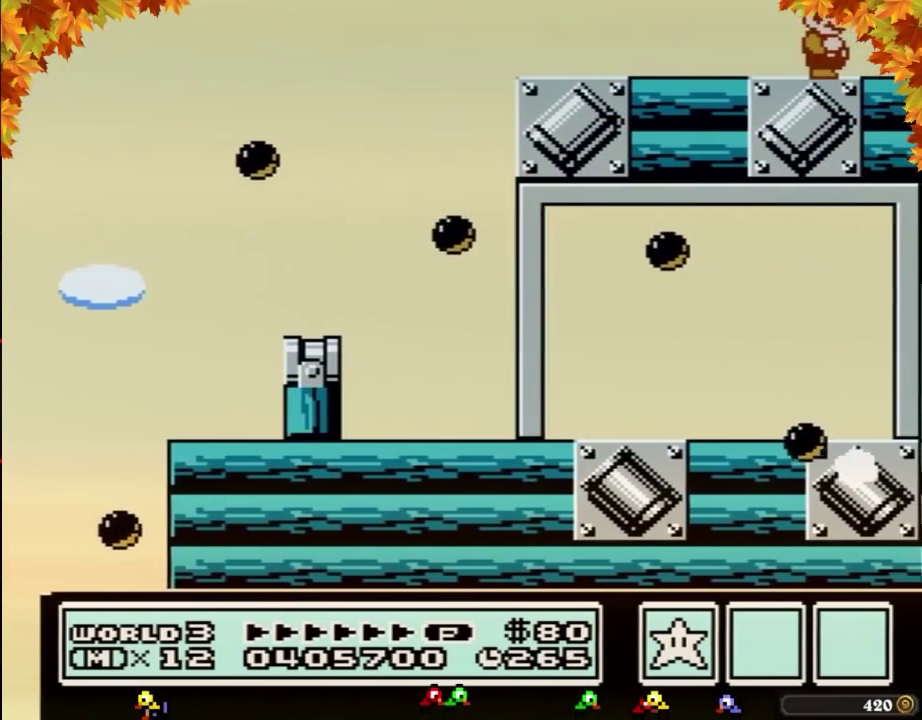
{"buttons": ["A", "B", "DPAD_LEFT"], "events": [[150, "DPAD_RIGHT", "down"], [217, "B", "down"], [250, "A", "down"], [250, "DPAD_RIGHT", "up"], [333, "DPAD_LEFT", "down"]]}
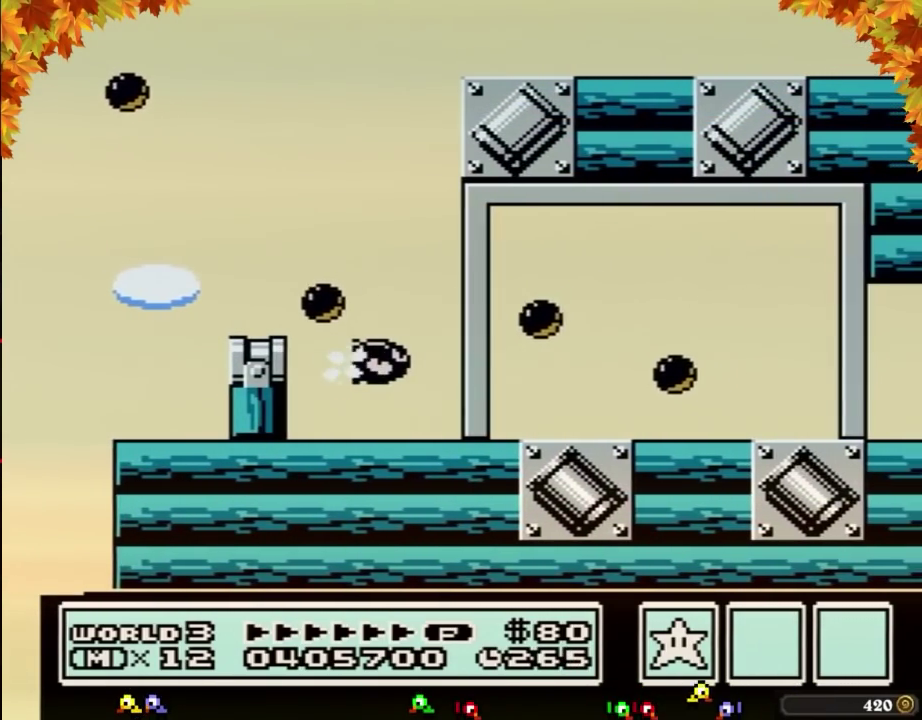
{"buttons": ["DPAD_RIGHT"], "events": [[83, "DPAD_LEFT", "up"], [150, "A", "up"], [150, "B", "up"], [183, "DPAD_RIGHT", "down"], [400, "B", "down"], [467, "B", "up"]]}
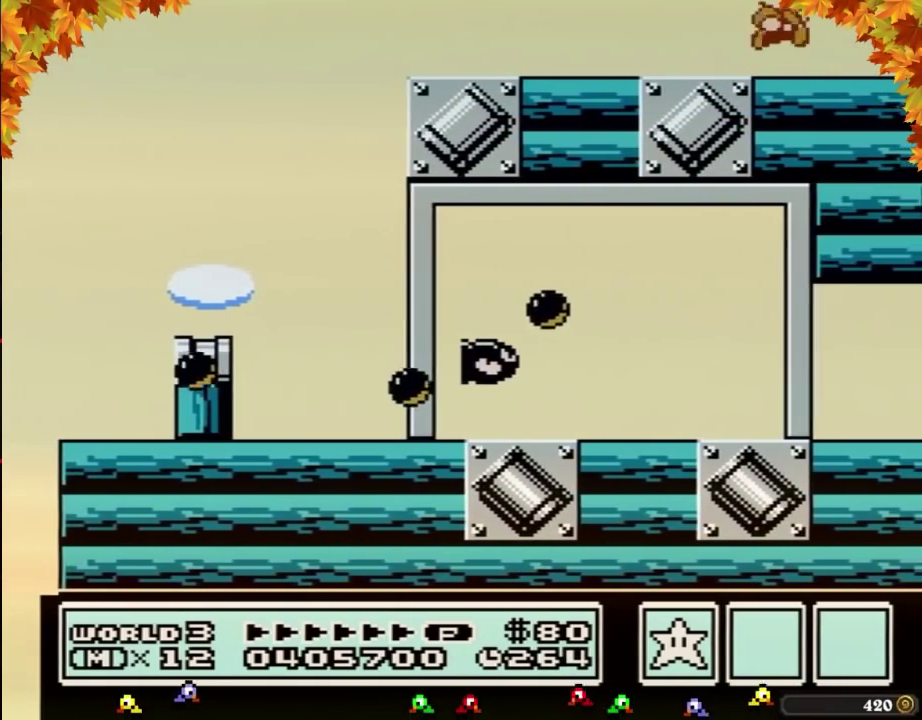
{"buttons": ["DPAD_RIGHT"], "events": [[83, "B", "down"], [150, "B", "up"], [183, "DPAD_RIGHT", "up"], [250, "DPAD_RIGHT", "down"]]}
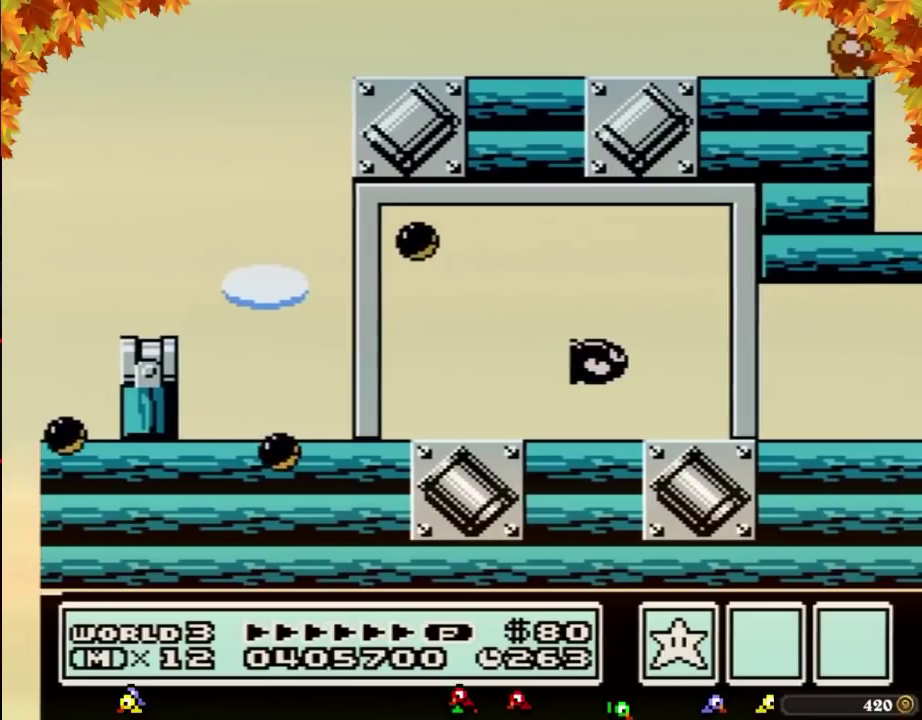
{"buttons": ["A"], "events": [[150, "A", "down"], [183, "DPAD_RIGHT", "up"]]}
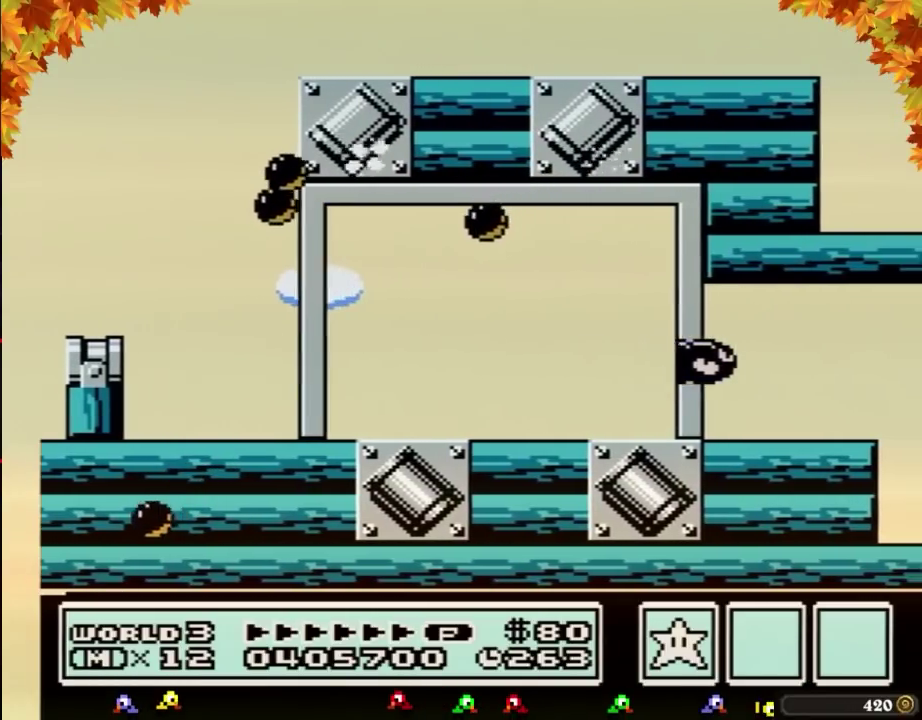
{"buttons": ["A"], "events": [[17, "B", "down"], [83, "B", "up"], [117, "B", "down"], [150, "B", "up"], [183, "B", "down"], [217, "B", "up"], [267, "B", "down"], [300, "B", "up"], [400, "B", "down"], [500, "B", "up"]]}
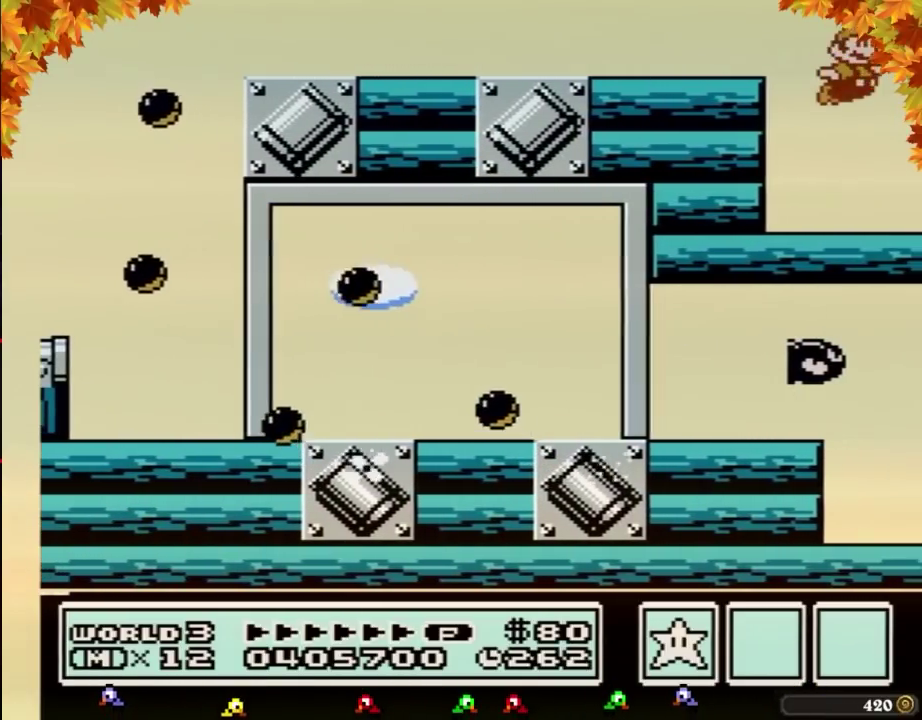
{"buttons": ["A"], "events": [[17, "B", "down"], [50, "B", "up"], [83, "B", "down"], [117, "B", "up"], [150, "B", "down"], [183, "B", "up"], [217, "B", "down"], [250, "B", "up"], [267, "B", "down"], [300, "B", "up"], [333, "B", "down"], [367, "B", "up"], [400, "A", "up"], [500, "A", "down"]]}
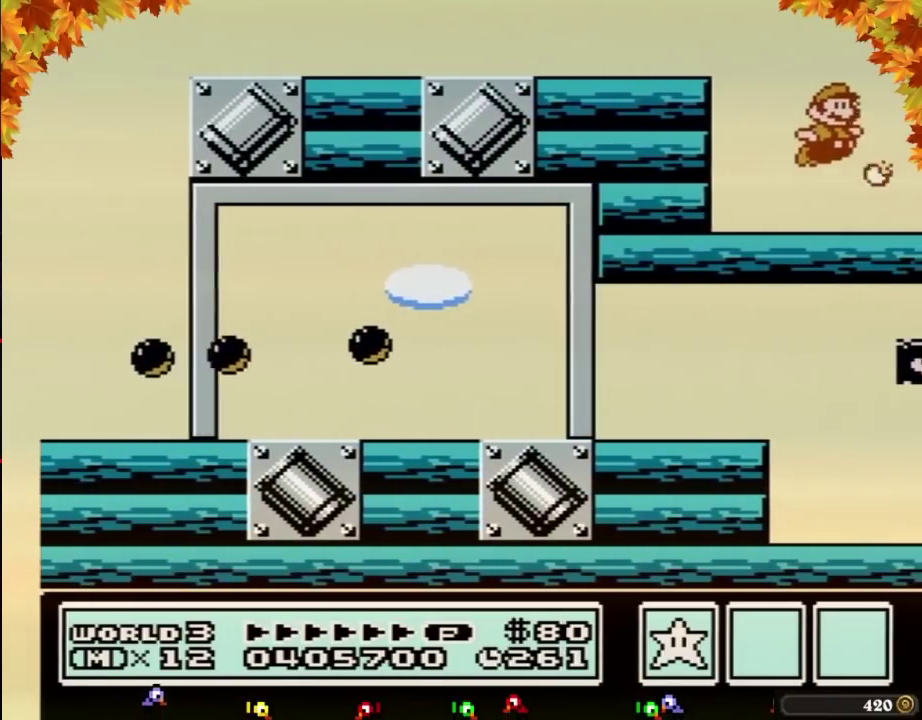
{"buttons": ["A"], "events": []}
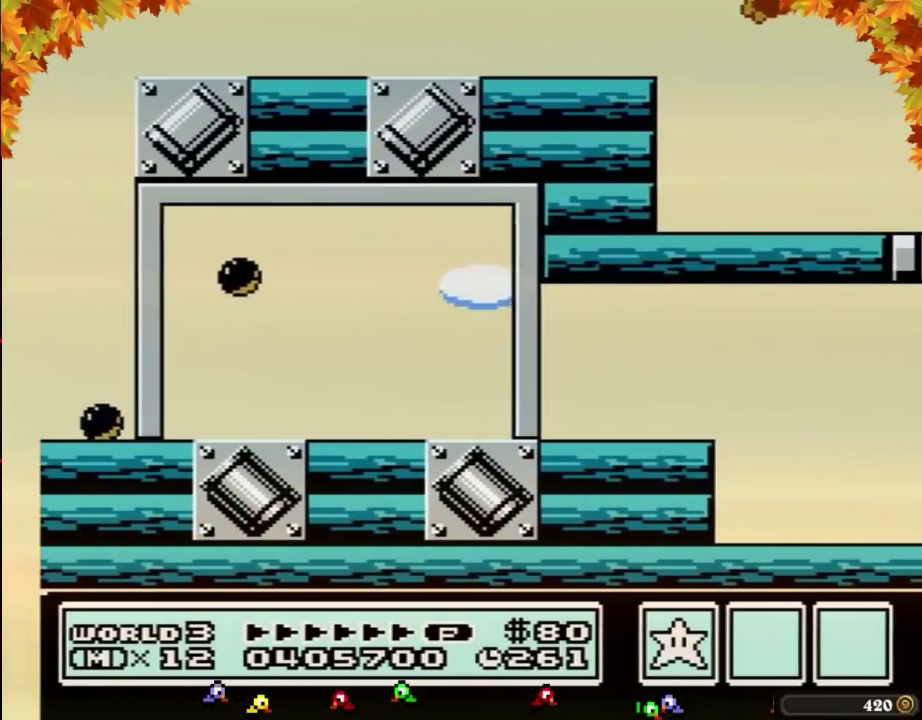
{"buttons": [], "events": [[150, "A", "up"]]}
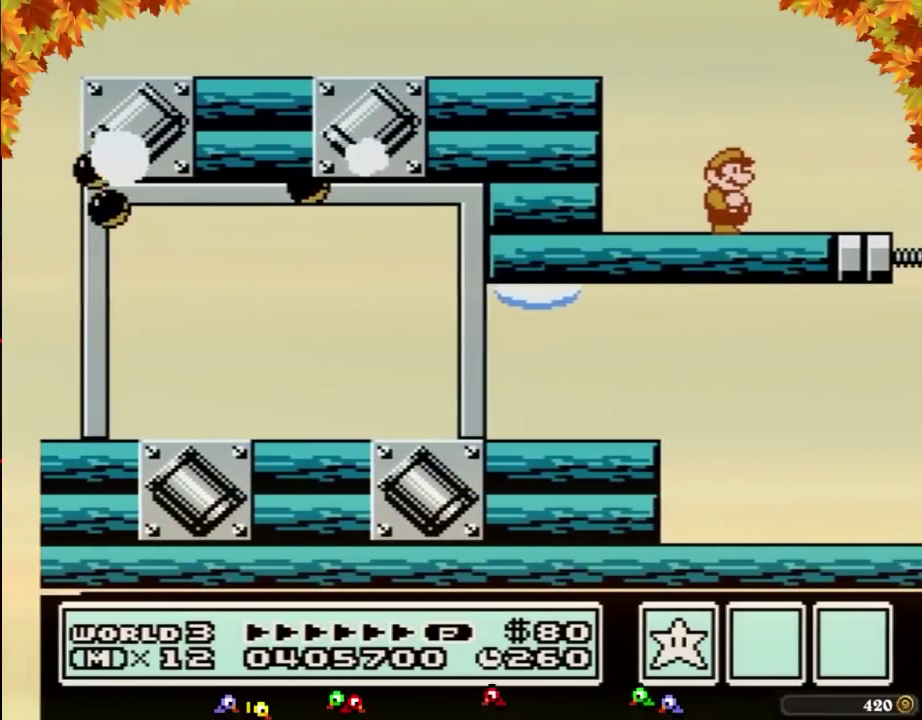
{"buttons": [], "events": []}
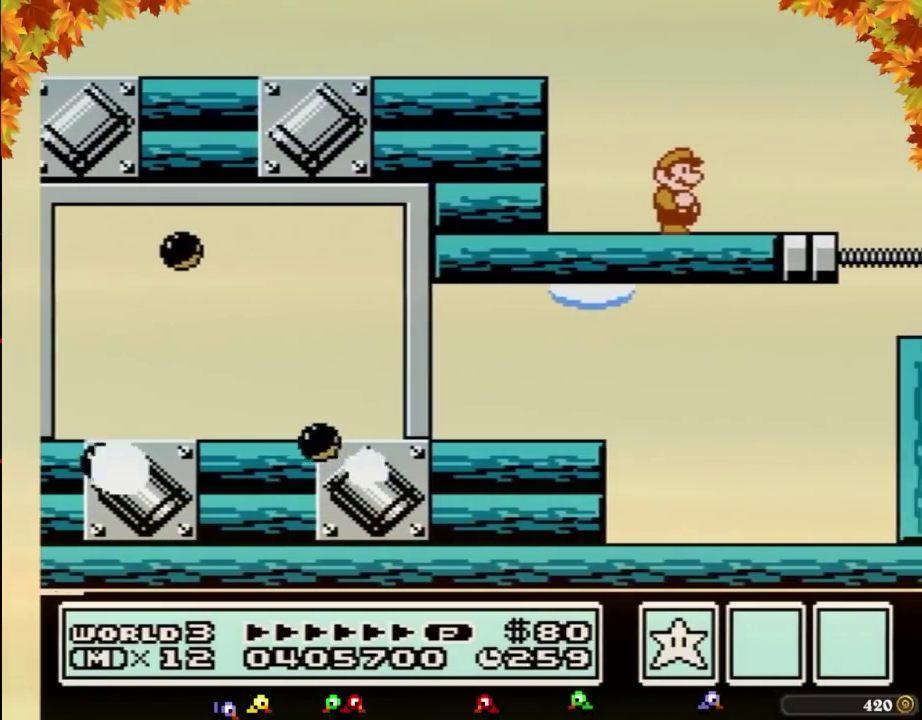
{"buttons": ["B"], "events": [[83, "DPAD_RIGHT", "down"], [300, "DPAD_RIGHT", "up"], [433, "B", "down"]]}
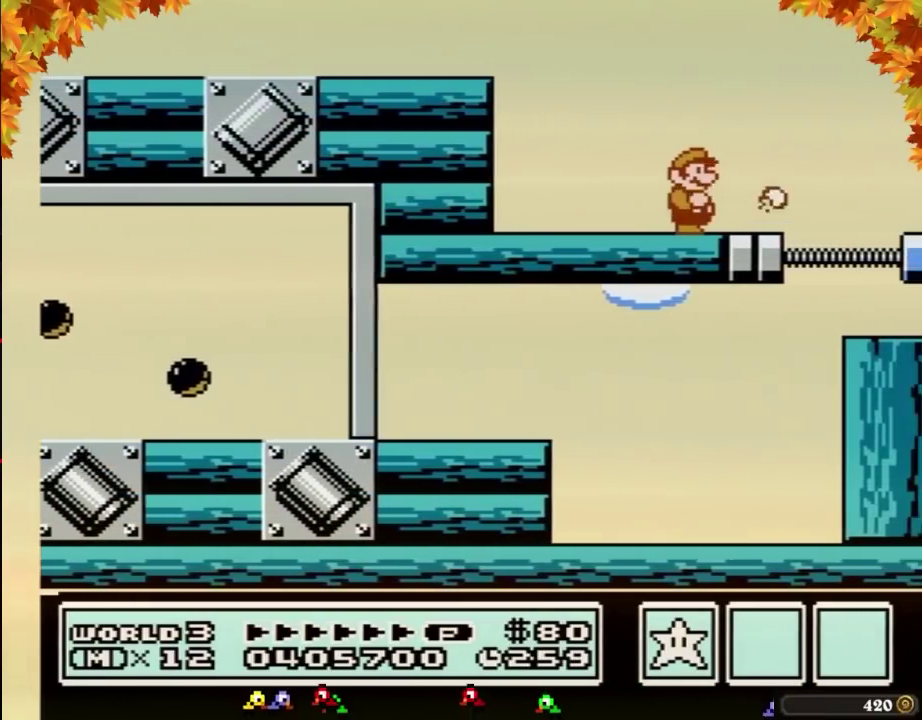
{"buttons": ["A", "B", "DPAD_RIGHT"], "events": [[50, "B", "up"], [83, "DPAD_RIGHT", "down"], [183, "B", "down"], [300, "B", "up"], [367, "B", "down"], [433, "A", "down"]]}
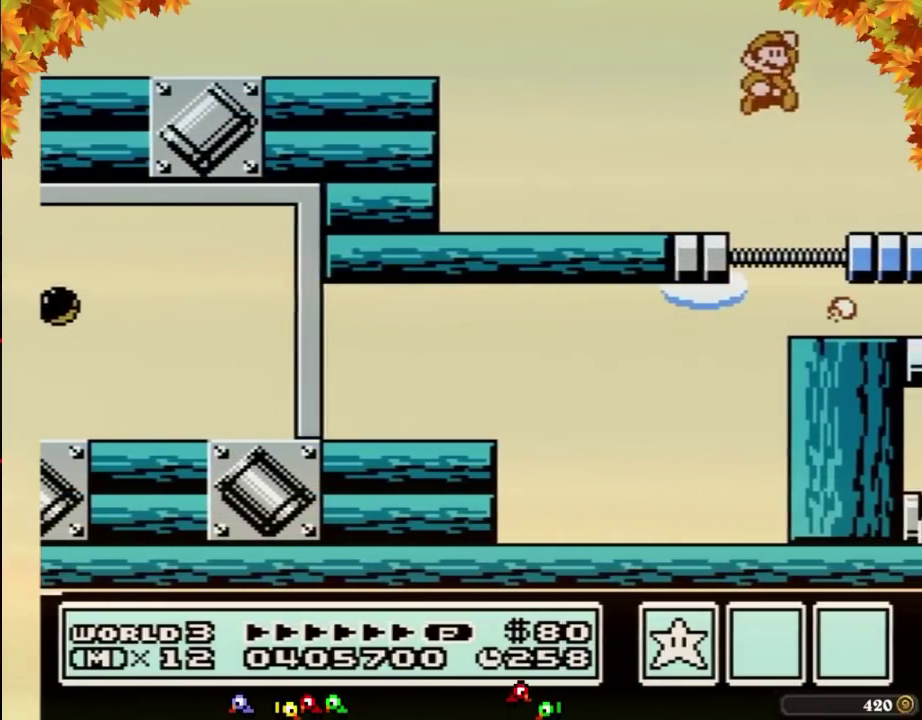
{"buttons": ["B"], "events": [[183, "B", "up"], [217, "A", "up"], [250, "DPAD_RIGHT", "up"], [400, "B", "down"]]}
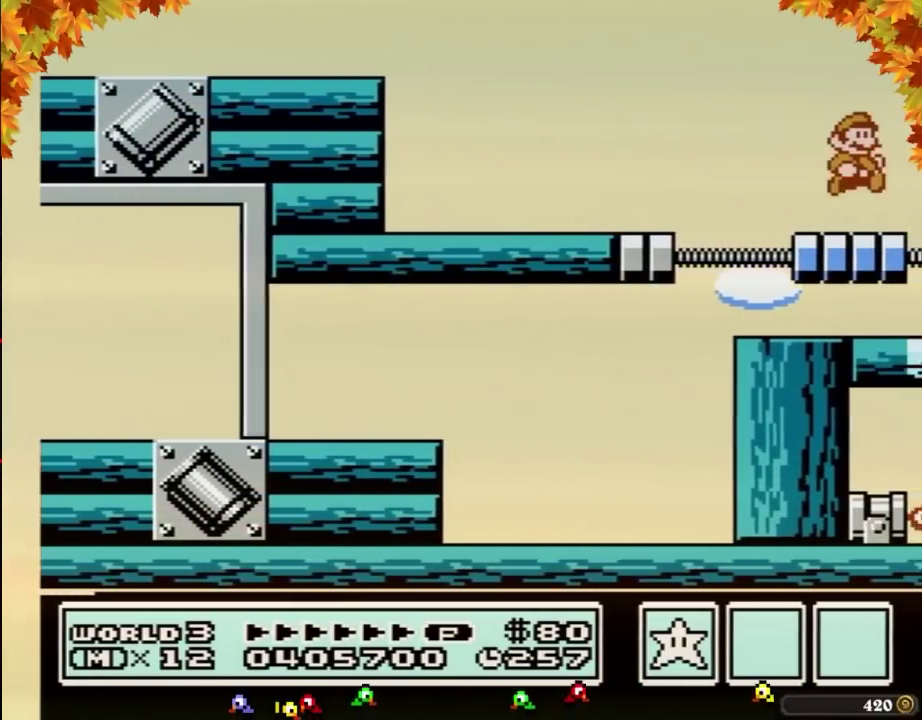
{"buttons": ["DPAD_DOWN"], "events": [[117, "B", "up"], [500, "DPAD_DOWN", "down"]]}
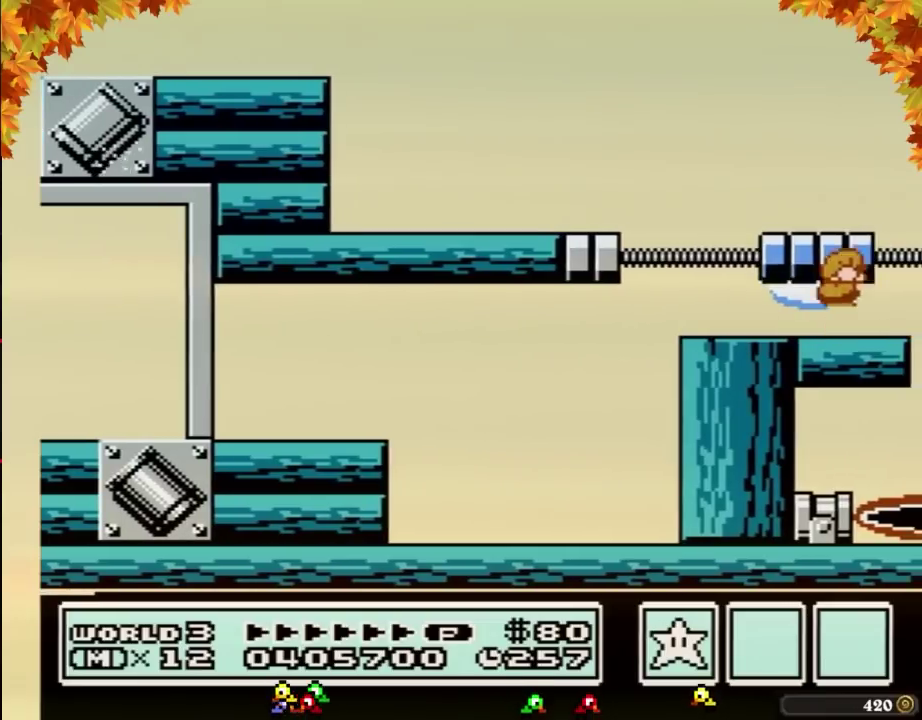
{"buttons": ["DPAD_RIGHT"], "events": [[67, "A", "down"], [150, "DPAD_DOWN", "up"], [183, "A", "up"], [500, "DPAD_RIGHT", "down"]]}
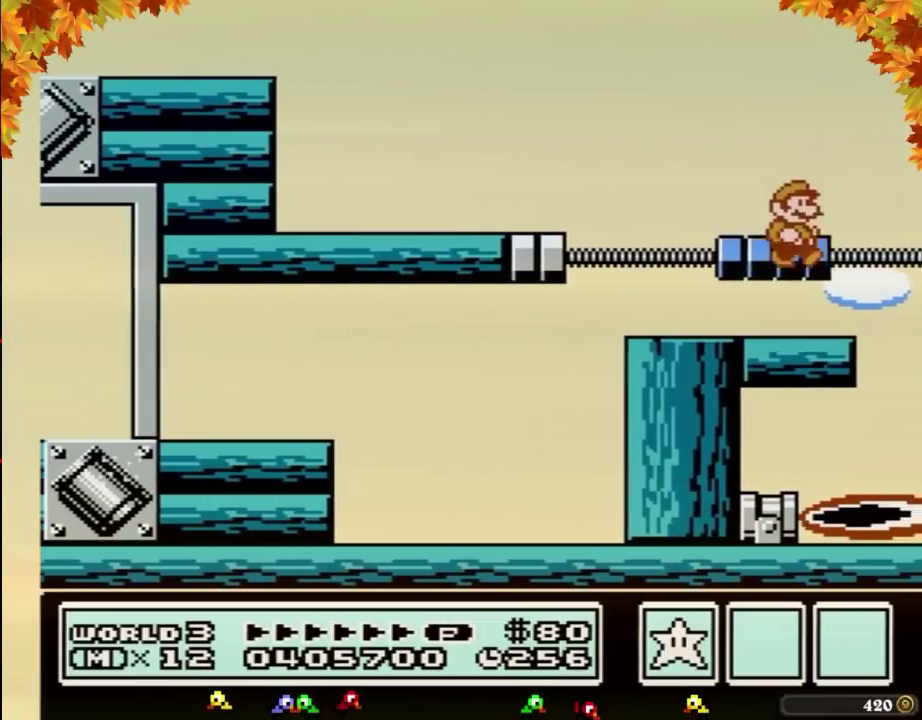
{"buttons": [], "events": [[83, "DPAD_RIGHT", "up"], [300, "DPAD_DOWN", "down"], [333, "A", "down"], [433, "A", "up"], [467, "DPAD_DOWN", "up"]]}
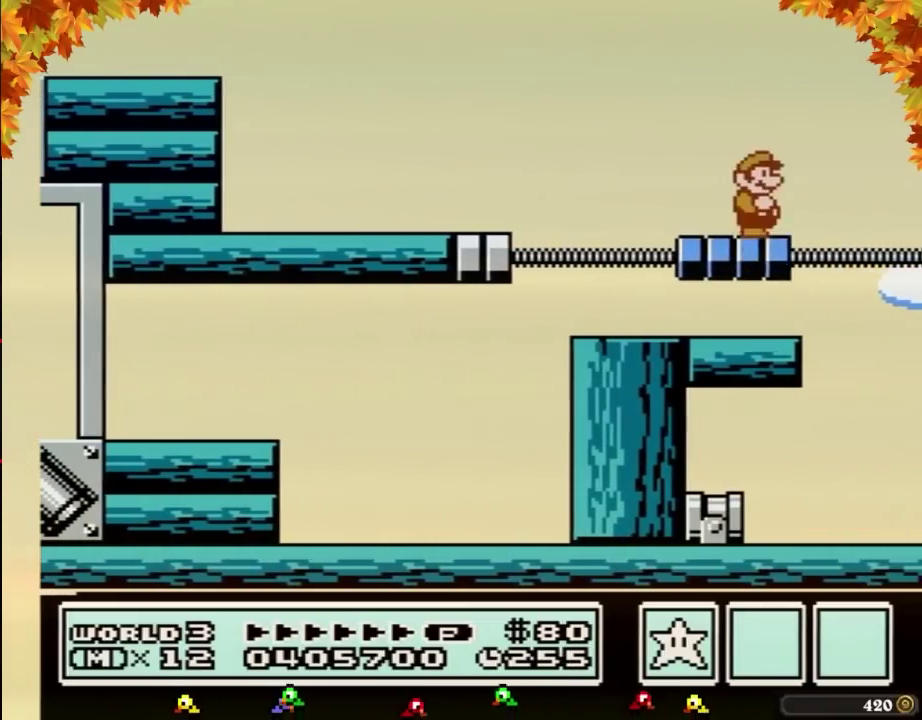
{"buttons": ["A", "DPAD_DOWN"], "events": [[400, "DPAD_DOWN", "down"], [467, "A", "down"]]}
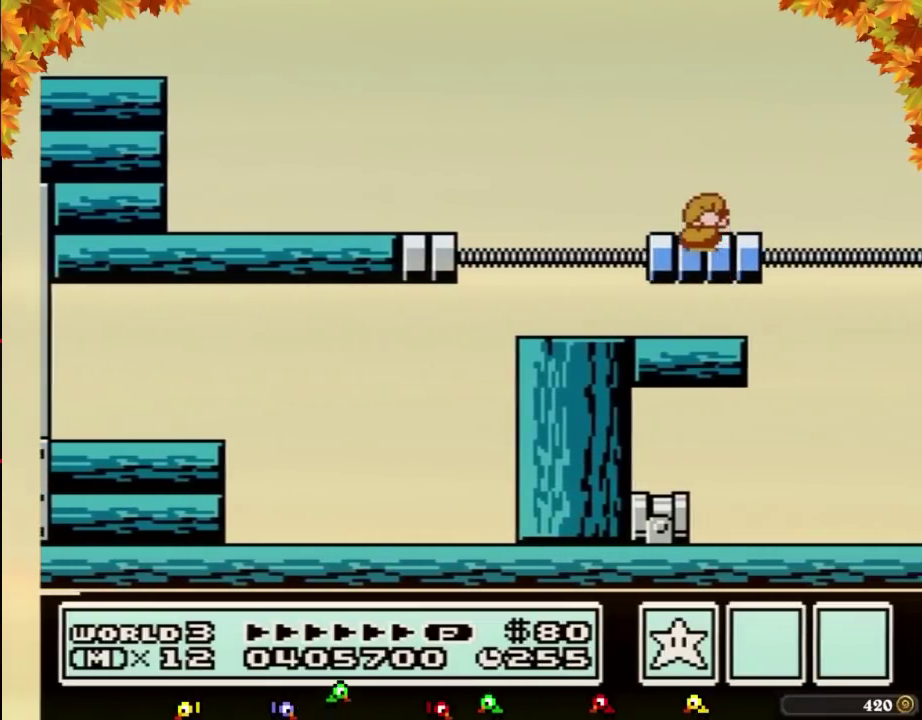
{"buttons": [], "events": [[50, "A", "up"], [50, "DPAD_DOWN", "up"]]}
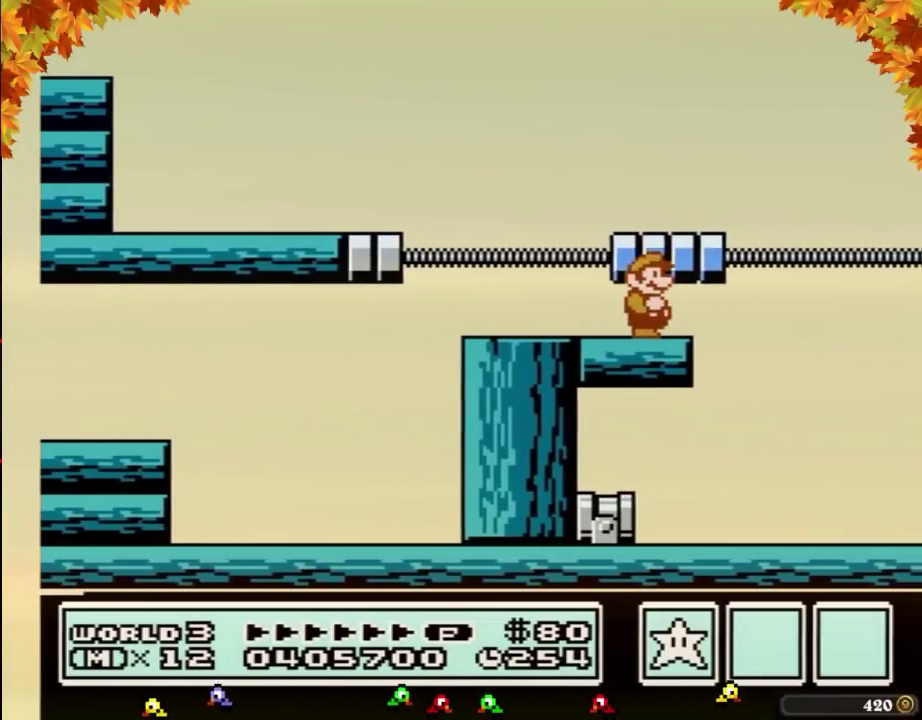
{"buttons": [], "events": [[117, "DPAD_DOWN", "down"], [150, "A", "down"], [250, "A", "up"], [267, "DPAD_DOWN", "up"]]}